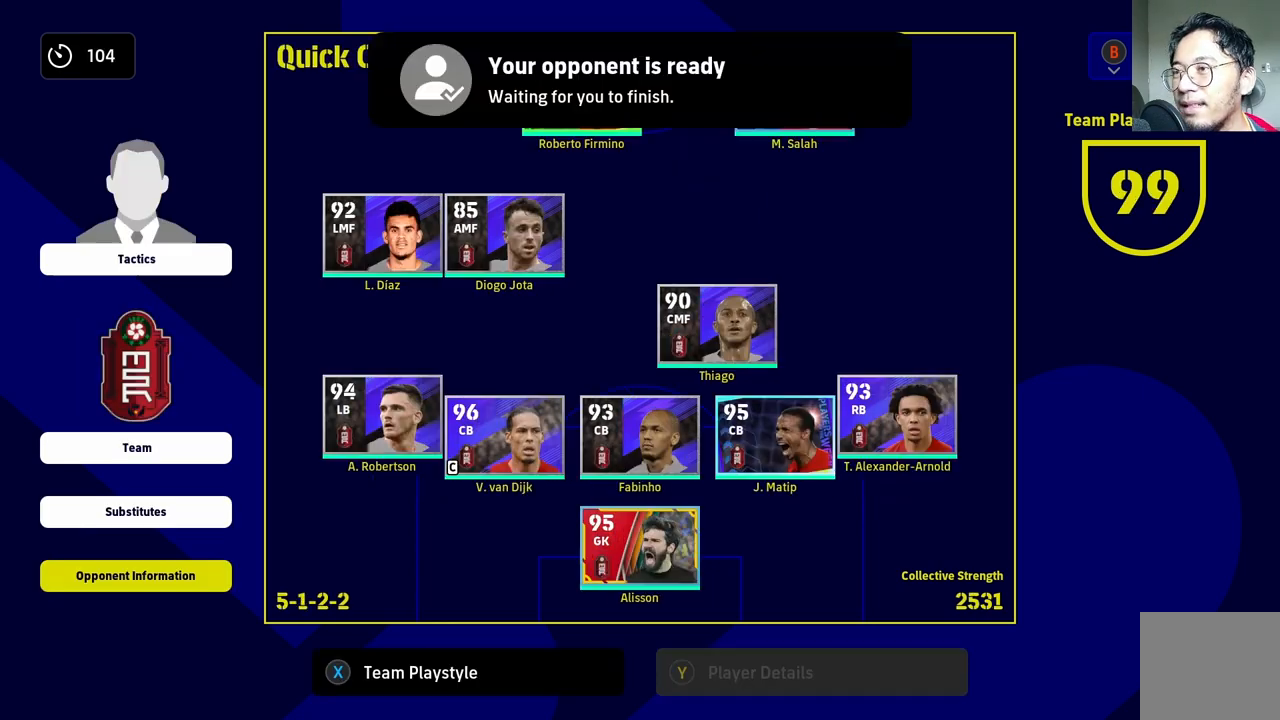
Gameplay with a controller (PlayStation layout); each line is a JSON object with the inputs held at the frame after it. "events" lists button and stick changes between this image and that frame as [ms after this image, input, new state], when the widget could be followed in between.
{"buttons": [], "left_stick": "center", "right_stick": "center", "events": [[300, "left_stick", "left"], [450, "left_stick", "center"]]}
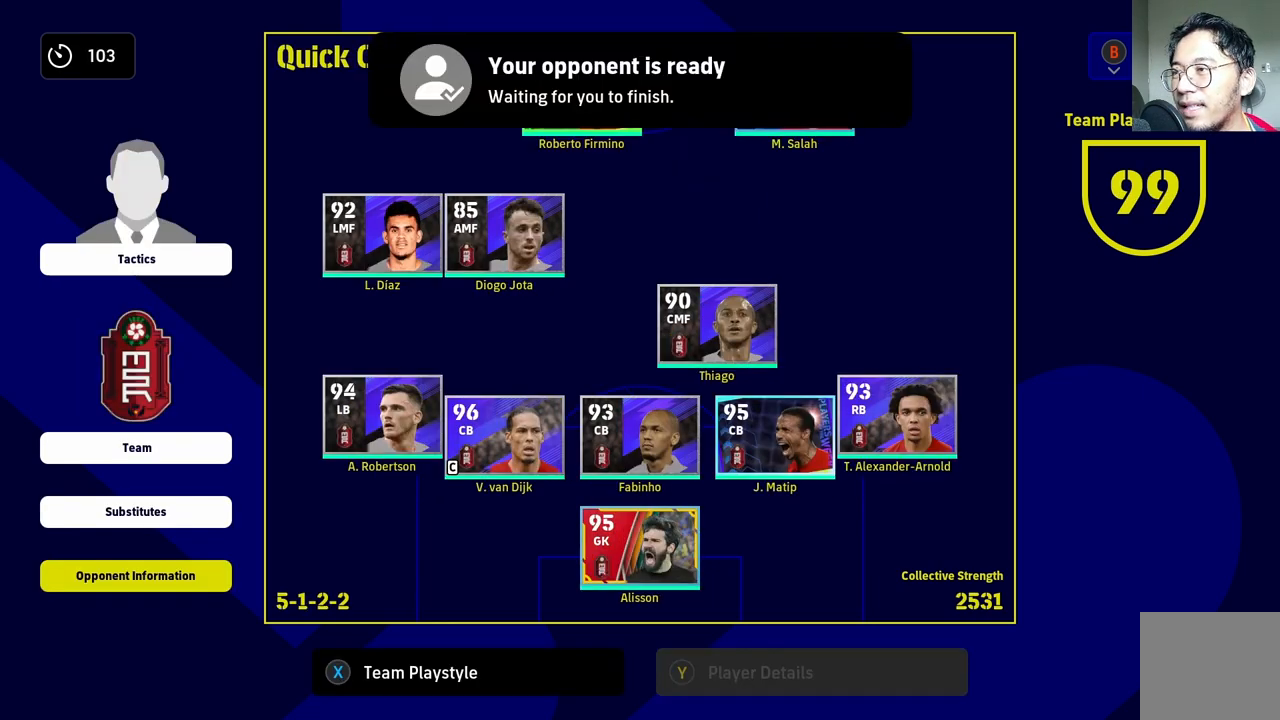
{"buttons": [], "left_stick": "center", "right_stick": "center", "events": [[133, "SQUARE", "down"], [250, "SQUARE", "up"], [300, "SQUARE", "down"], [383, "SQUARE", "up"]]}
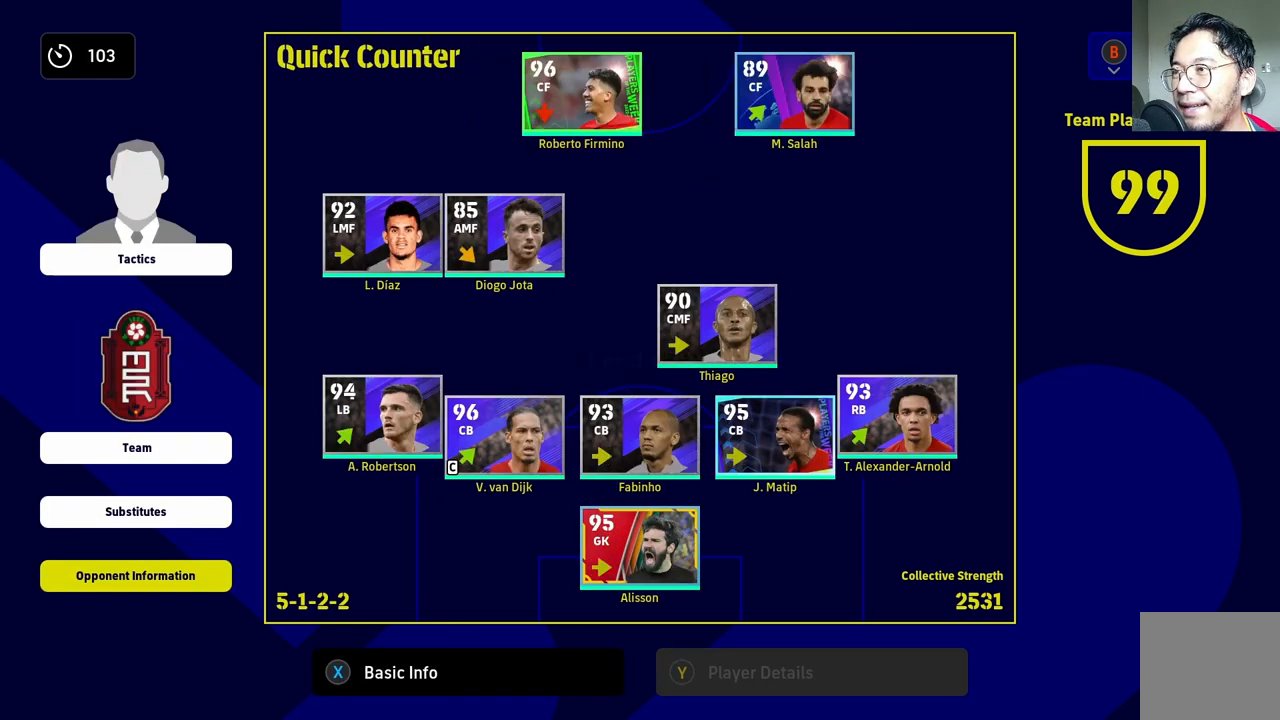
{"buttons": [], "left_stick": "center", "right_stick": "center", "events": [[150, "left_stick", "up"], [300, "left_stick", "center"], [350, "CROSS", "down"], [467, "CROSS", "up"]]}
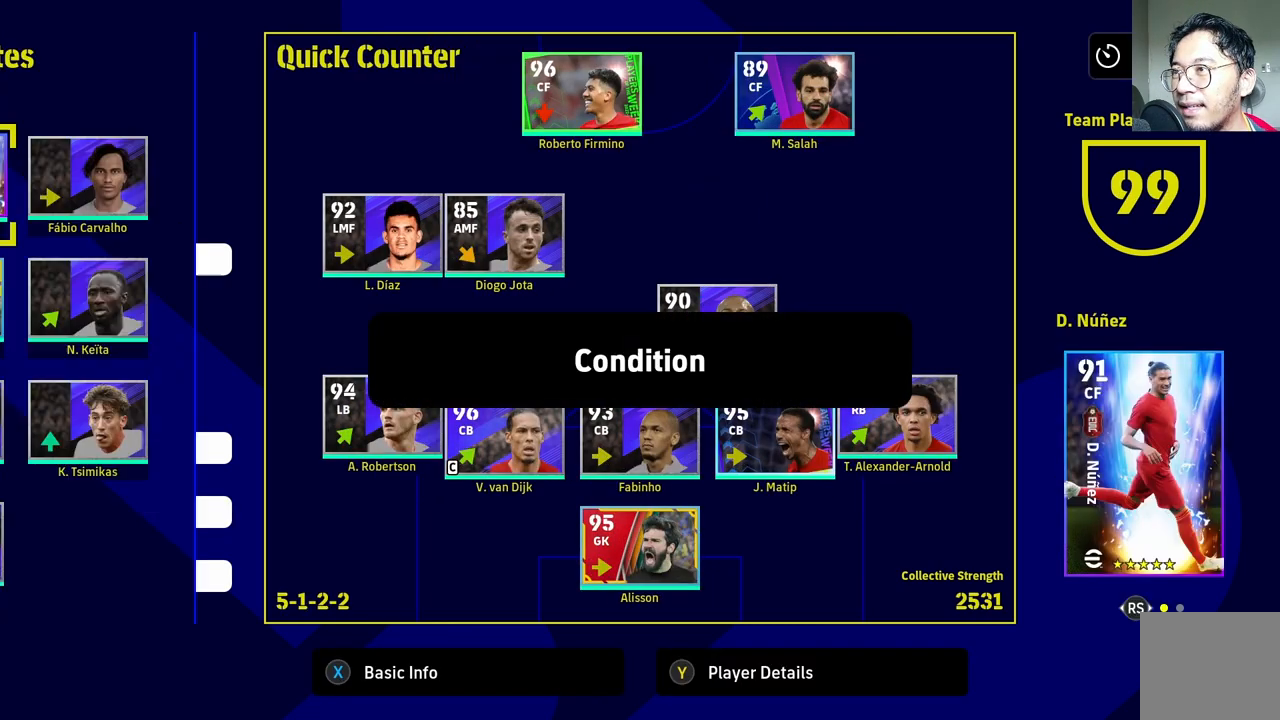
{"buttons": [], "left_stick": "center", "right_stick": "center", "events": []}
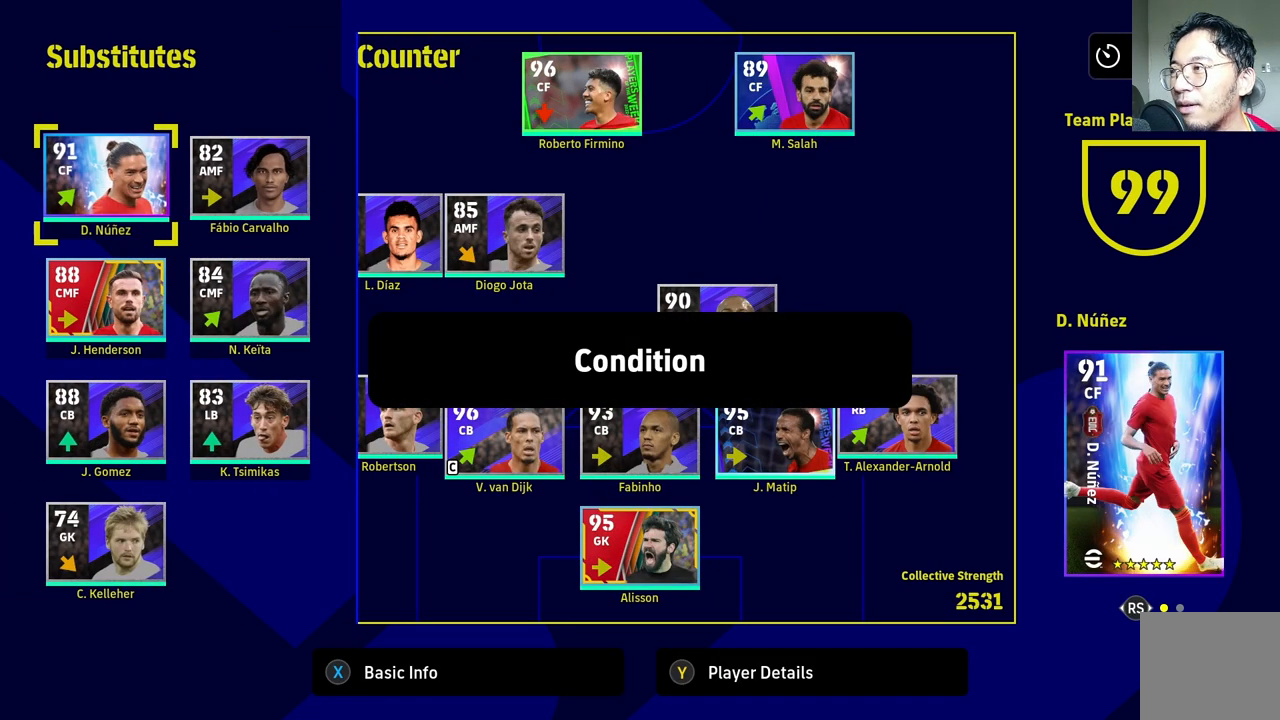
{"buttons": [], "left_stick": "right", "right_stick": "center", "events": [[183, "CROSS", "down"], [350, "CROSS", "up"], [433, "left_stick", "right"]]}
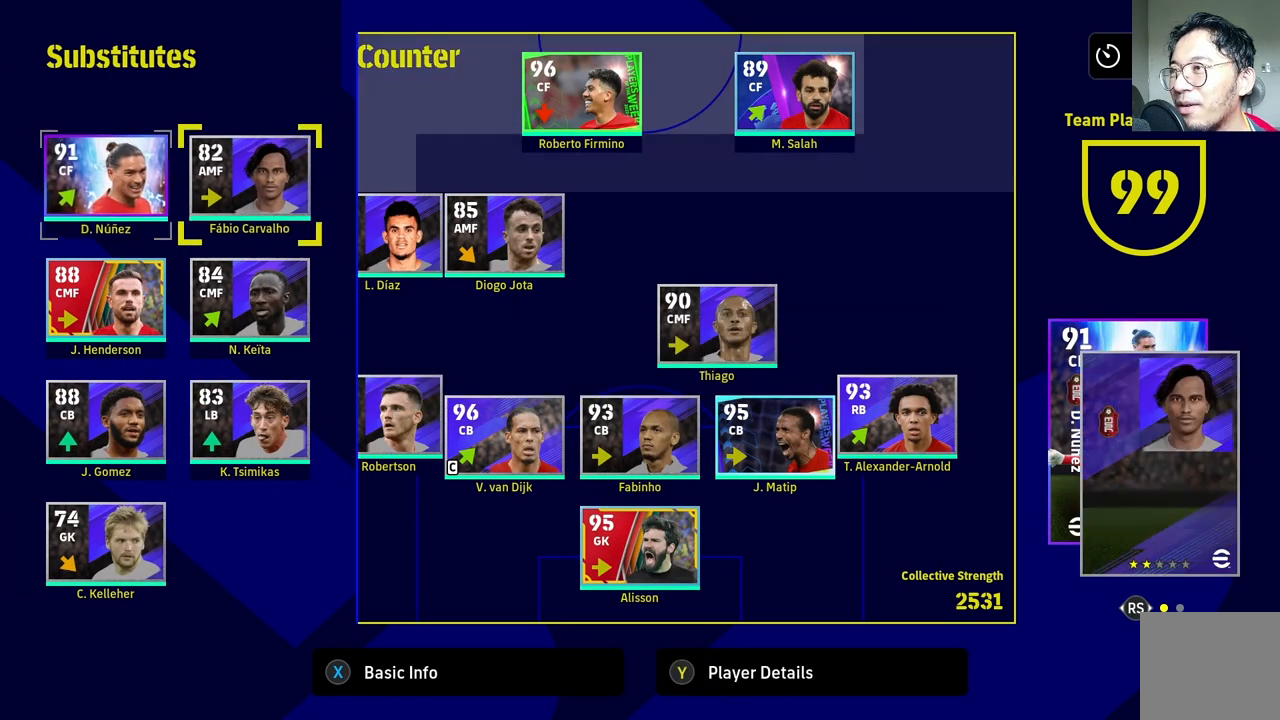
{"buttons": [], "left_stick": "right", "right_stick": "center", "events": [[100, "left_stick", "center"], [150, "left_stick", "right"], [317, "left_stick", "center"], [383, "left_stick", "right"]]}
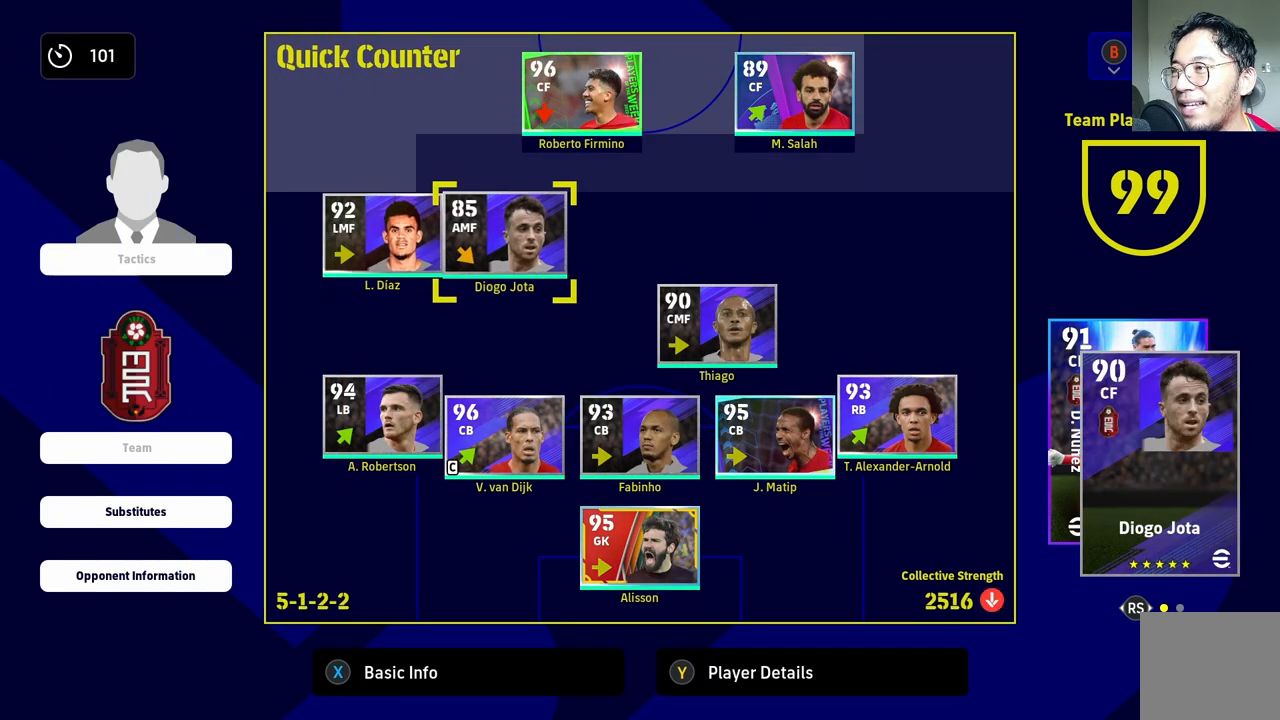
{"buttons": [], "left_stick": "center", "right_stick": "center", "events": [[33, "left_stick", "center"], [117, "left_stick", "up-right"], [267, "left_stick", "center"], [300, "CROSS", "down"], [450, "CROSS", "up"]]}
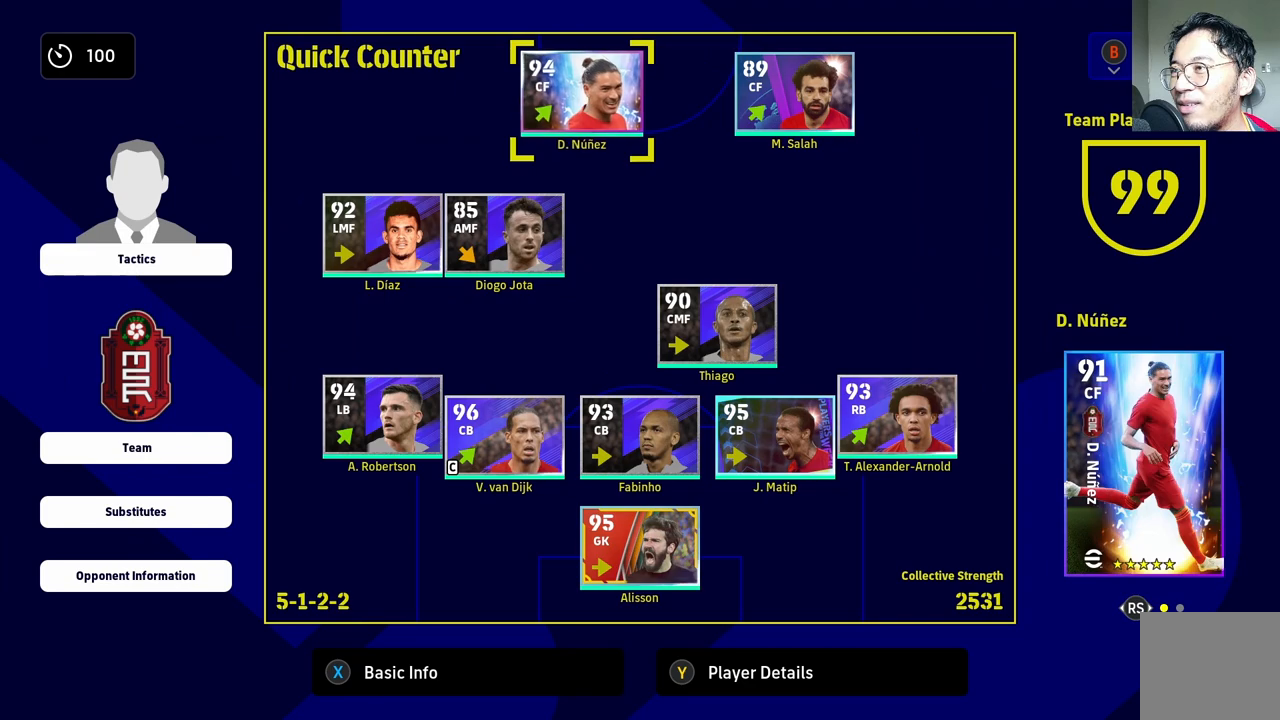
{"buttons": [], "left_stick": "left", "right_stick": "center", "events": [[33, "left_stick", "down"], [167, "left_stick", "center"], [317, "CROSS", "down"], [467, "CROSS", "up"], [483, "left_stick", "left"]]}
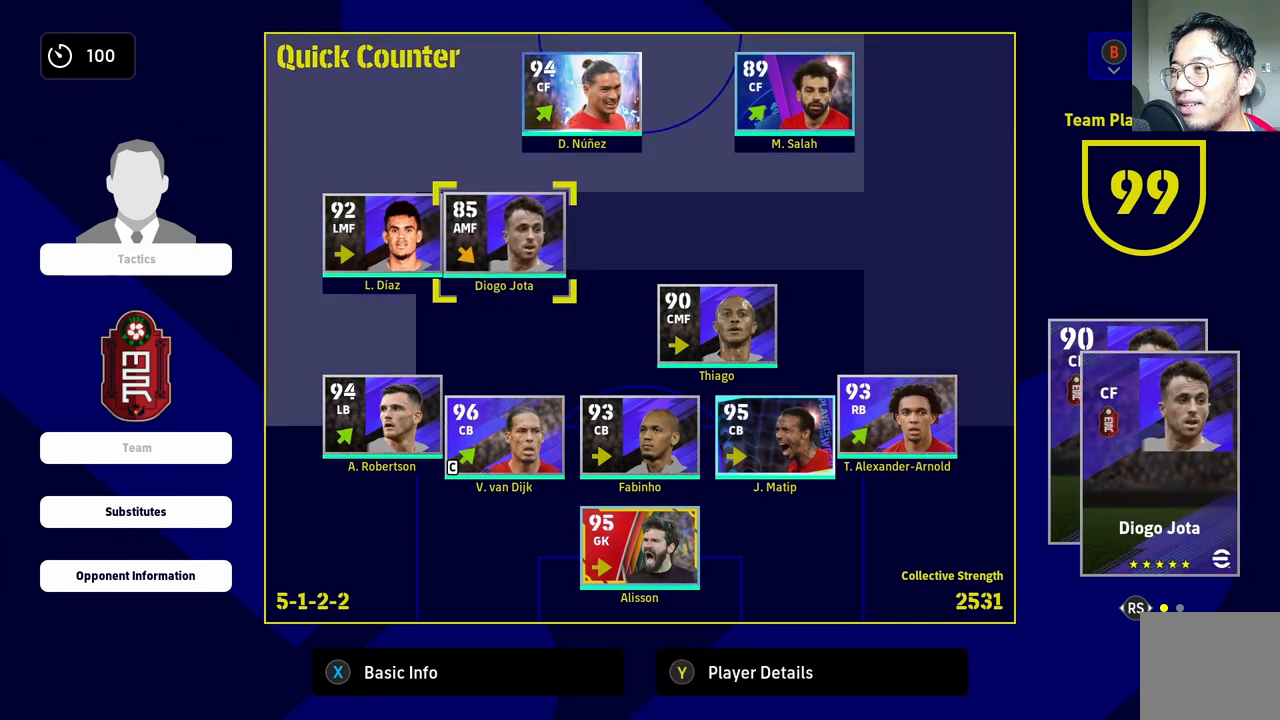
{"buttons": [], "left_stick": "down", "right_stick": "center", "events": [[133, "left_stick", "center"], [200, "left_stick", "left"], [350, "left_stick", "center"], [467, "left_stick", "down"]]}
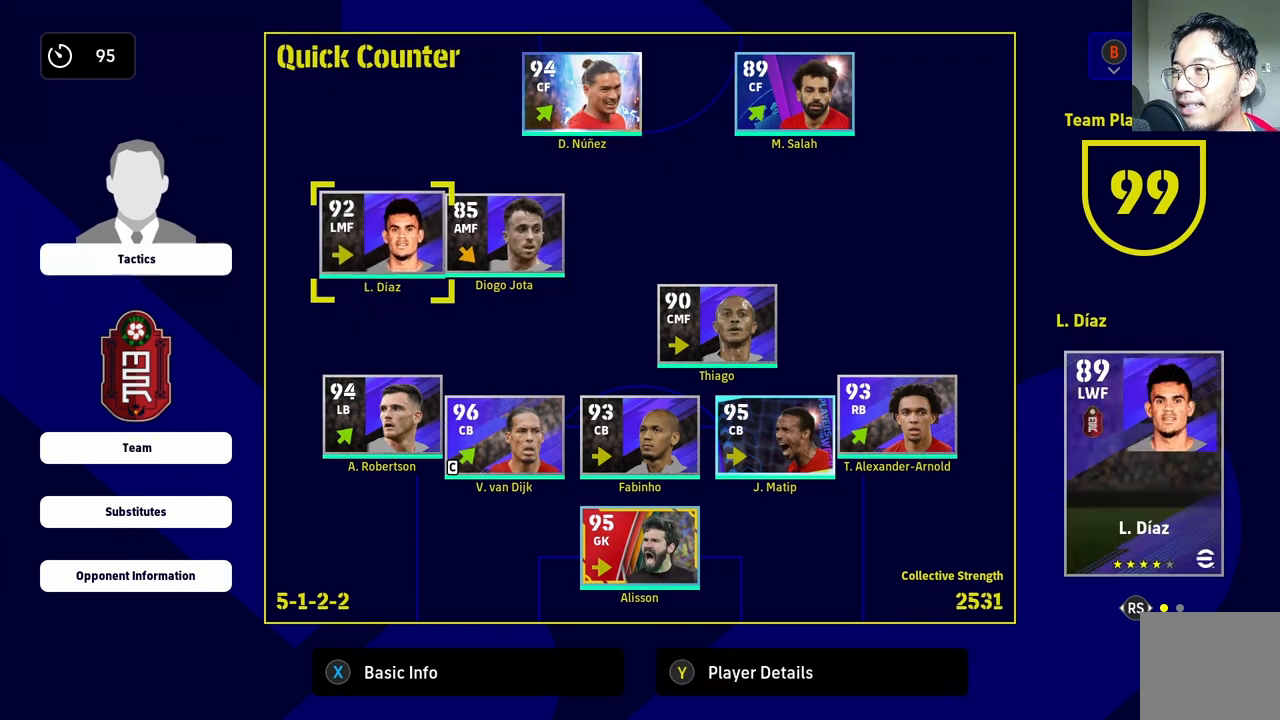
{"buttons": [], "left_stick": "up", "right_stick": "center", "events": [[217, "CROSS", "down"], [217, "left_stick", "center"], [383, "CROSS", "up"], [400, "left_stick", "up"]]}
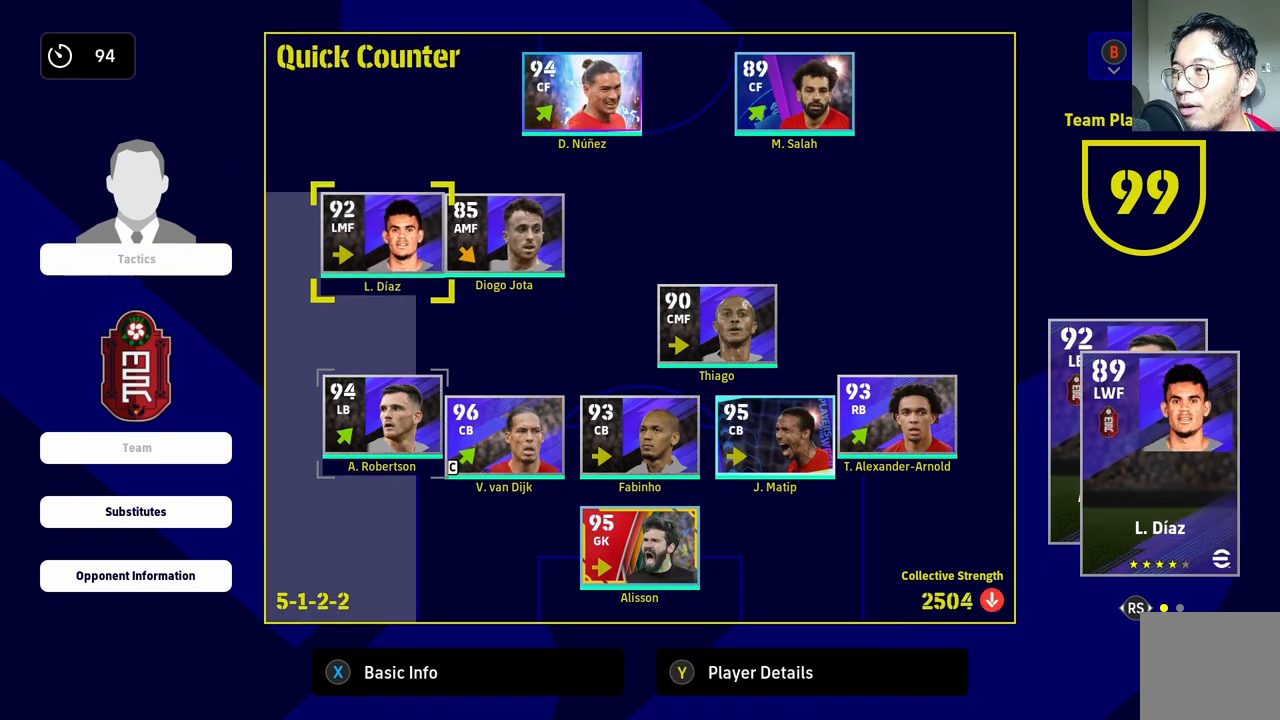
{"buttons": [], "left_stick": "down", "right_stick": "center", "events": [[50, "left_stick", "center"], [67, "CROSS", "down"], [233, "CROSS", "up"], [417, "left_stick", "down"]]}
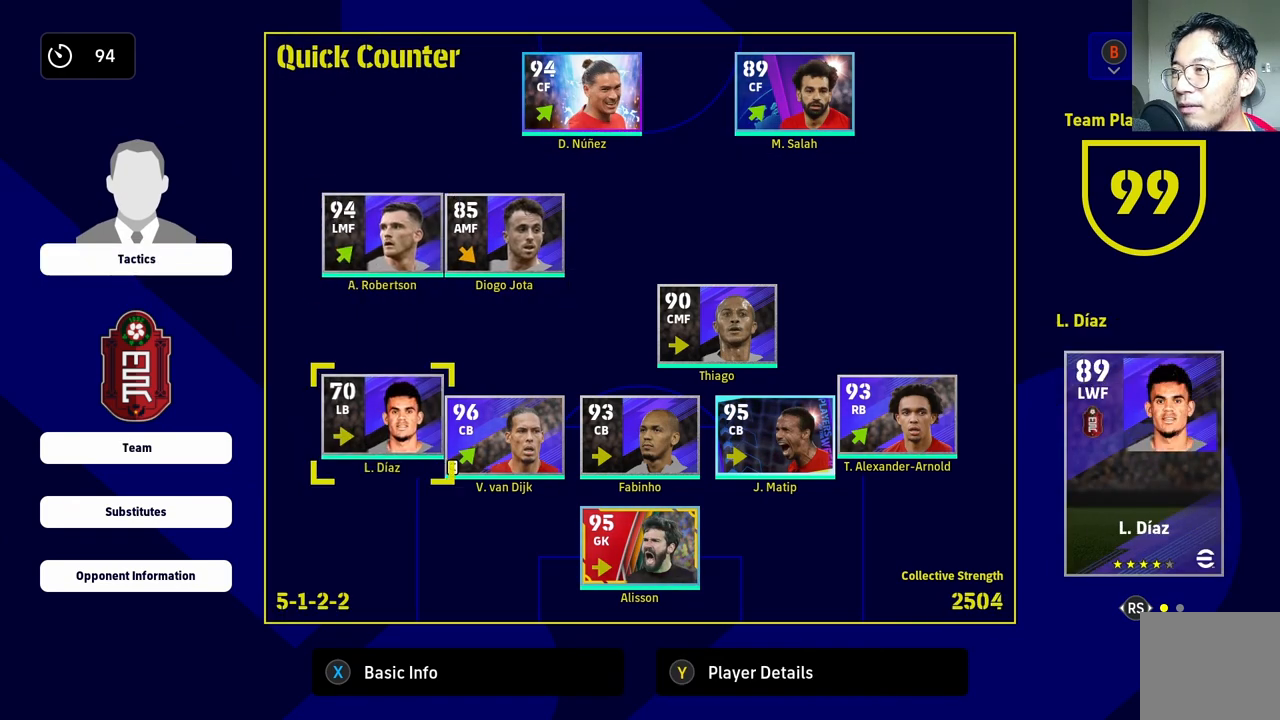
{"buttons": [], "left_stick": "up", "right_stick": "center", "events": [[67, "left_stick", "center"], [317, "CROSS", "down"], [467, "CROSS", "up"], [483, "left_stick", "up"]]}
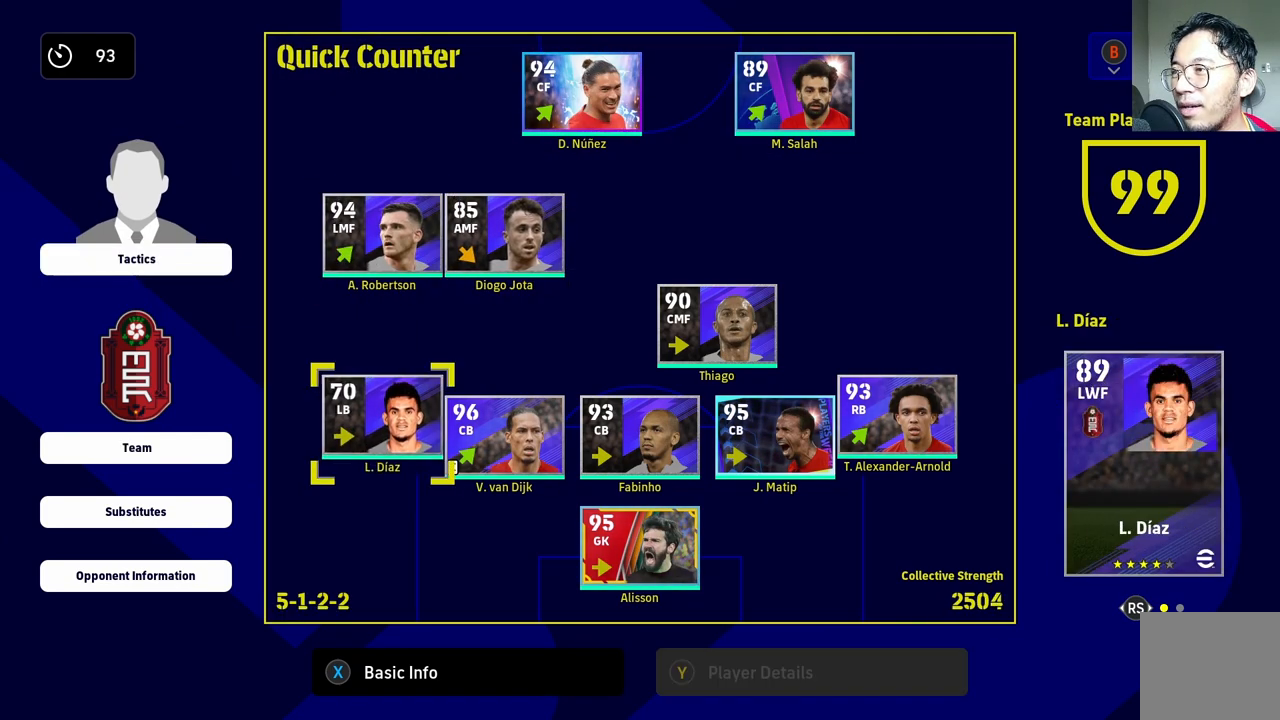
{"buttons": [], "left_stick": "left", "right_stick": "center", "events": [[117, "left_stick", "center"], [200, "left_stick", "right"], [317, "CROSS", "down"], [350, "left_stick", "center"], [467, "CROSS", "up"], [500, "left_stick", "left"]]}
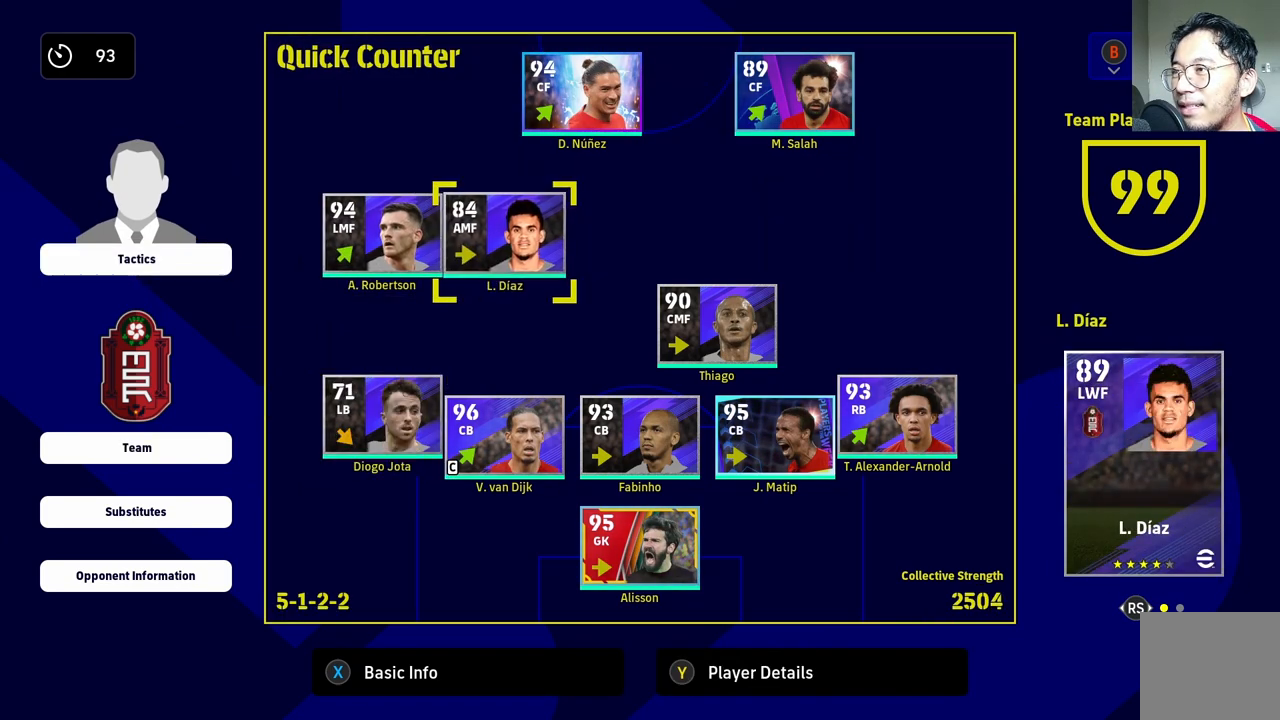
{"buttons": ["CROSS"], "left_stick": "center", "right_stick": "center", "events": [[150, "left_stick", "center"], [233, "left_stick", "down"], [367, "left_stick", "center"], [417, "CROSS", "down"]]}
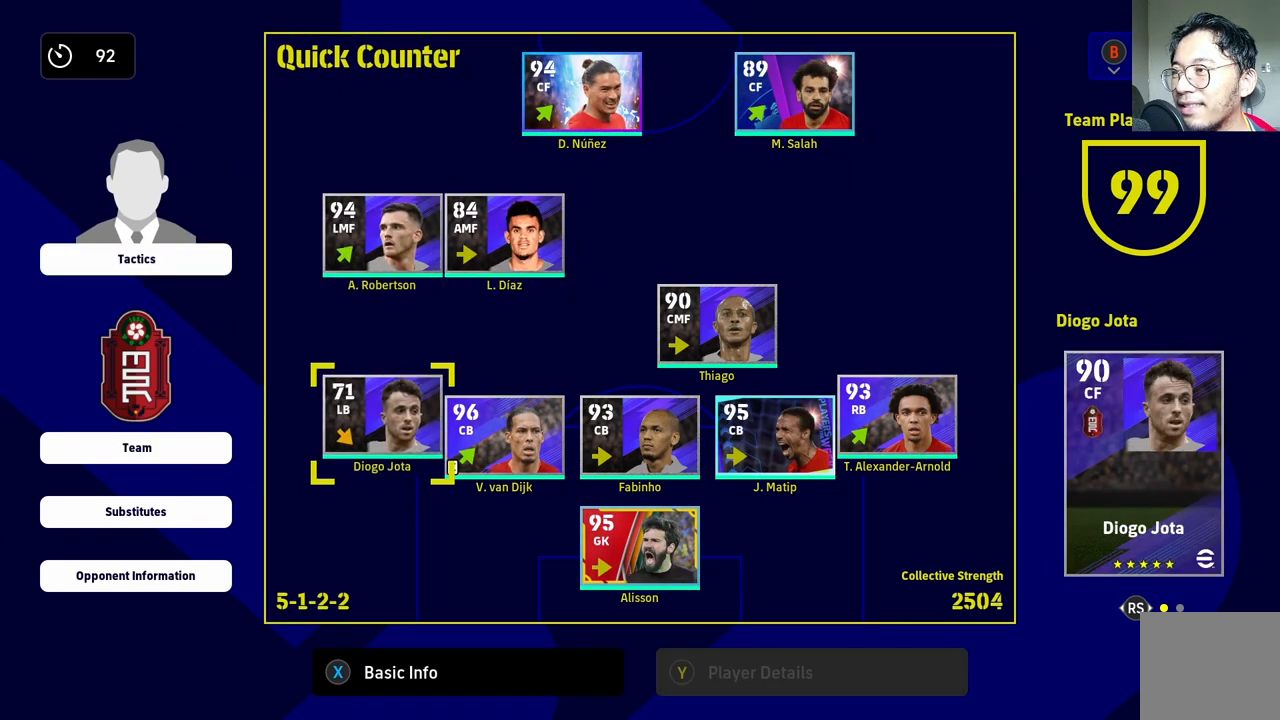
{"buttons": ["CROSS"], "left_stick": "center", "right_stick": "center", "events": [[50, "CROSS", "up"], [83, "left_stick", "left"], [217, "left_stick", "center"], [283, "left_stick", "down"], [433, "CROSS", "down"], [433, "left_stick", "center"]]}
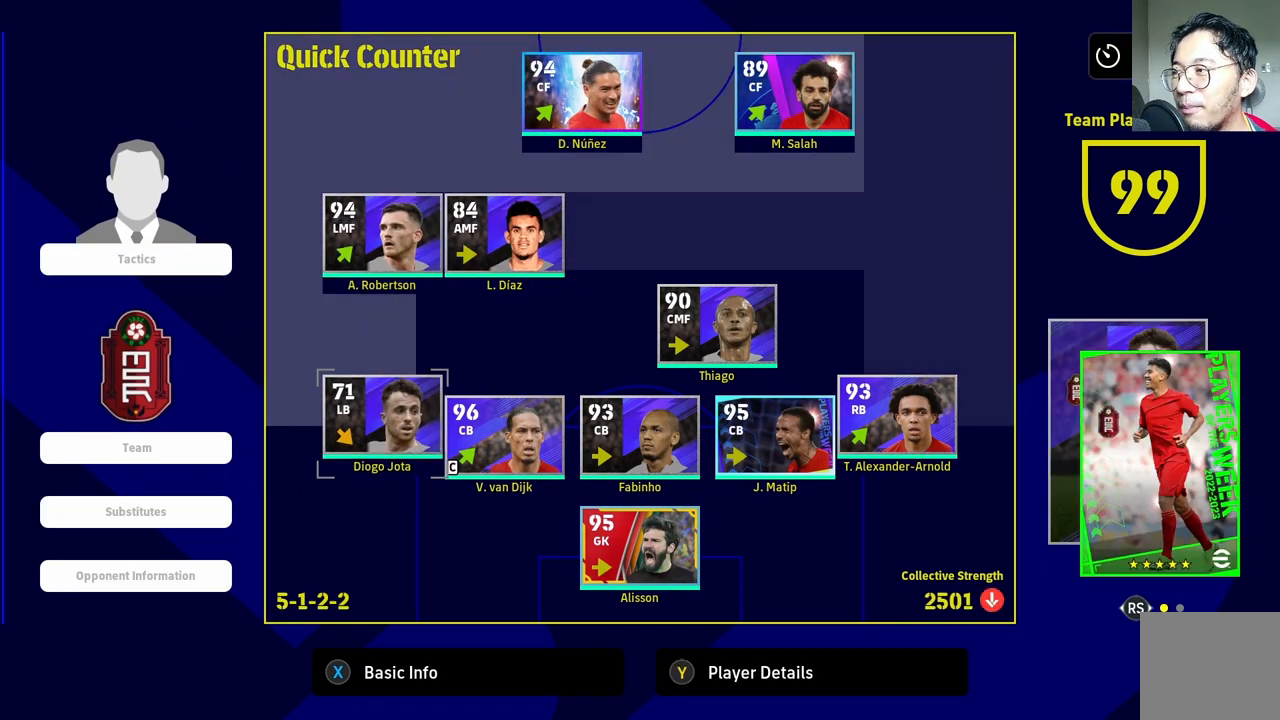
{"buttons": [], "left_stick": "center", "right_stick": "center", "events": [[67, "CROSS", "up"], [317, "left_stick", "down"], [467, "left_stick", "center"]]}
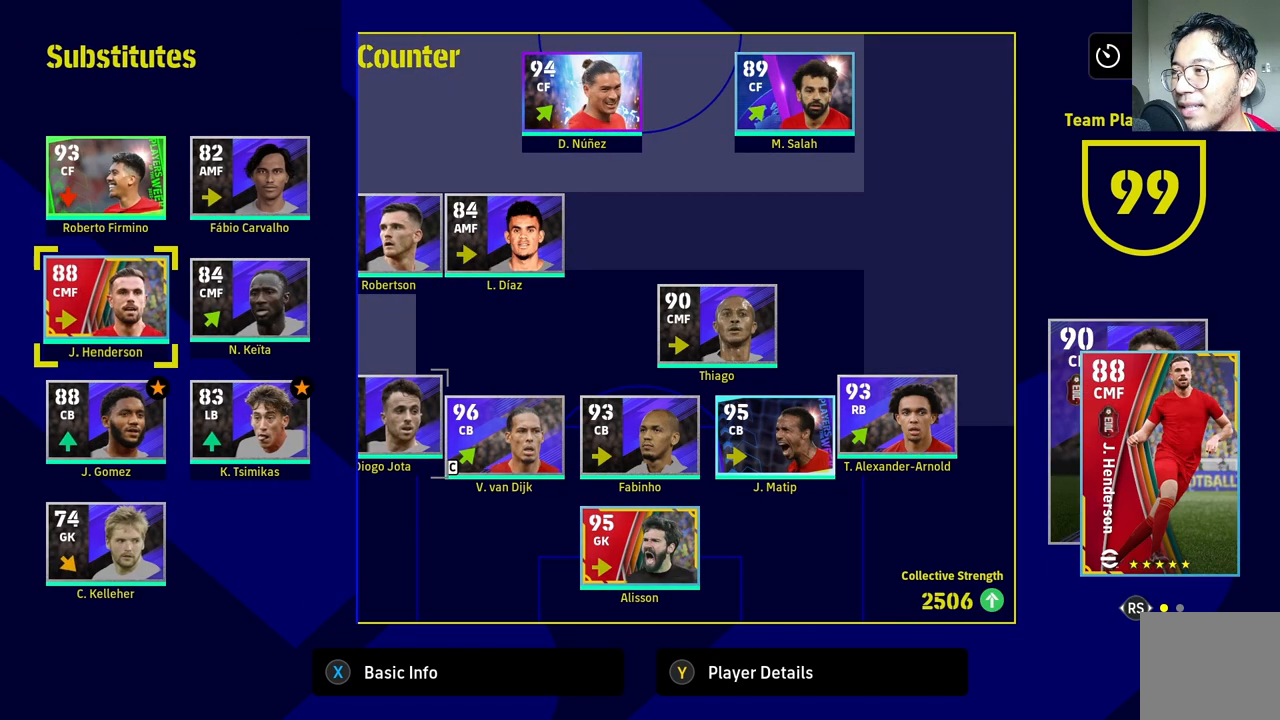
{"buttons": [], "left_stick": "right", "right_stick": "center", "events": [[133, "left_stick", "down"], [267, "left_stick", "center"], [367, "left_stick", "right"]]}
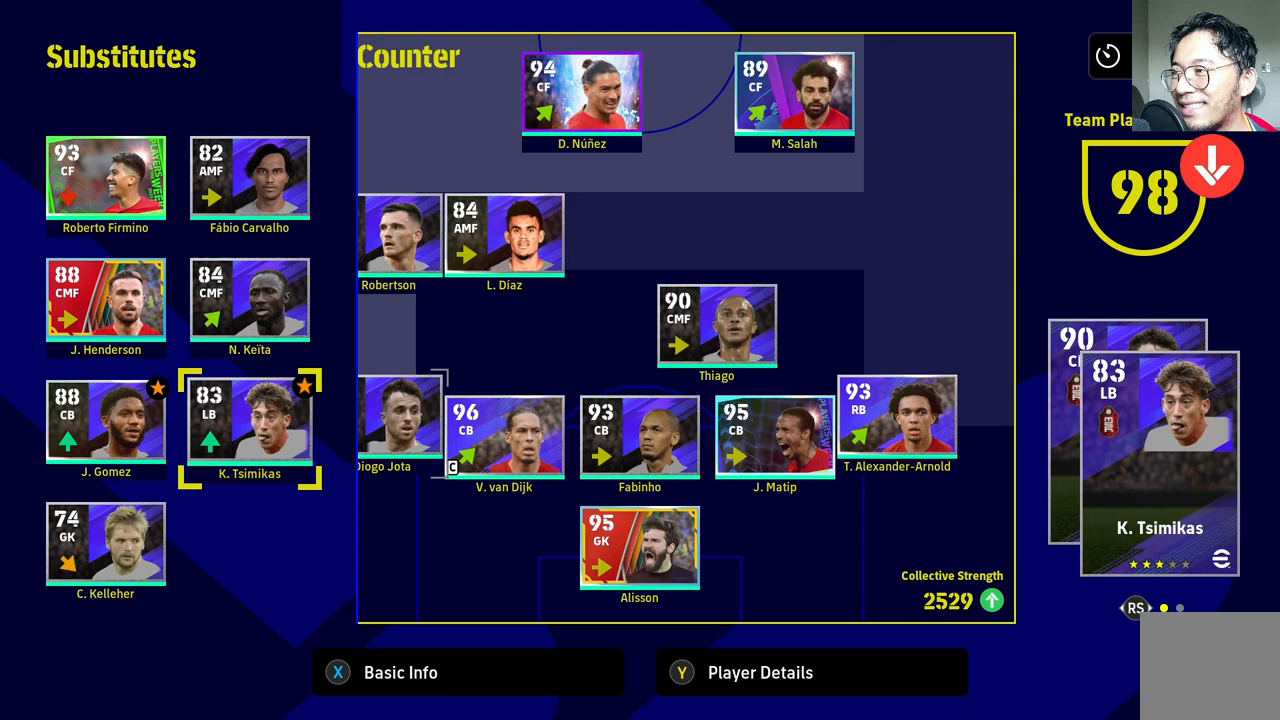
{"buttons": [], "left_stick": "center", "right_stick": "center", "events": [[33, "left_stick", "center"], [200, "CROSS", "down"], [367, "CROSS", "up"]]}
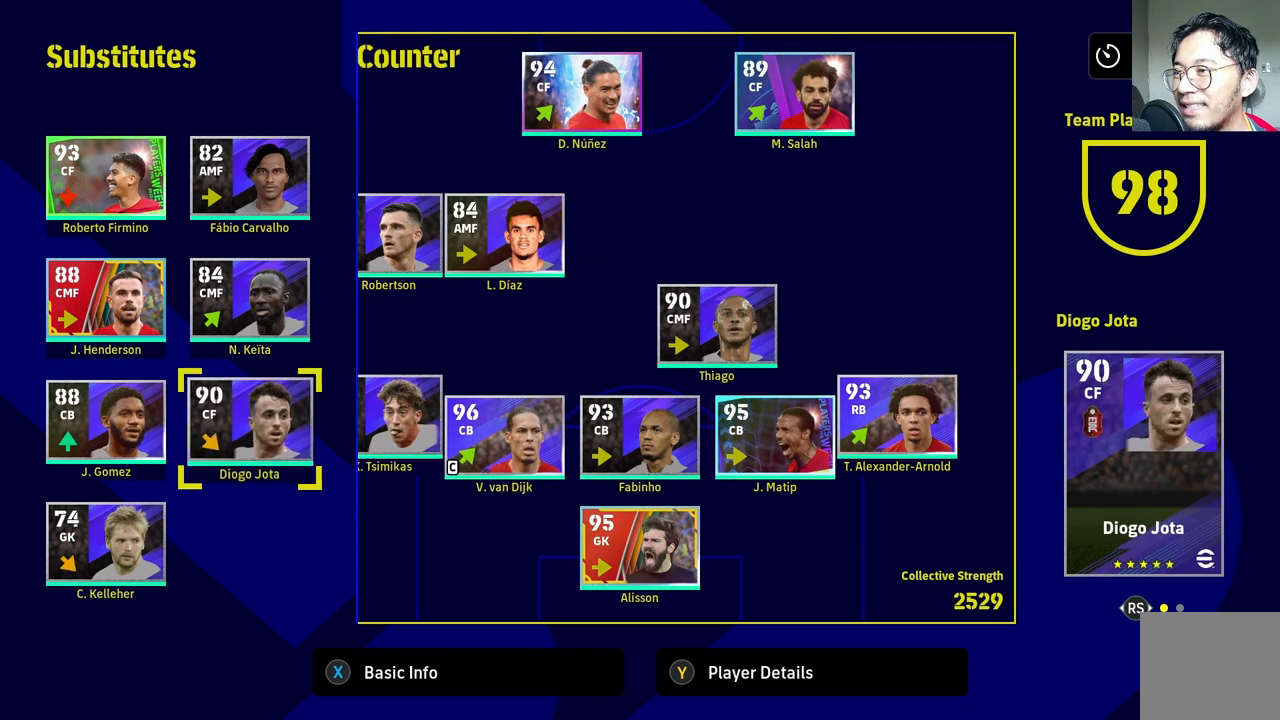
{"buttons": [], "left_stick": "right", "right_stick": "center", "events": [[50, "left_stick", "left"], [233, "CROSS", "down"], [233, "left_stick", "center"], [367, "CROSS", "up"], [417, "left_stick", "right"]]}
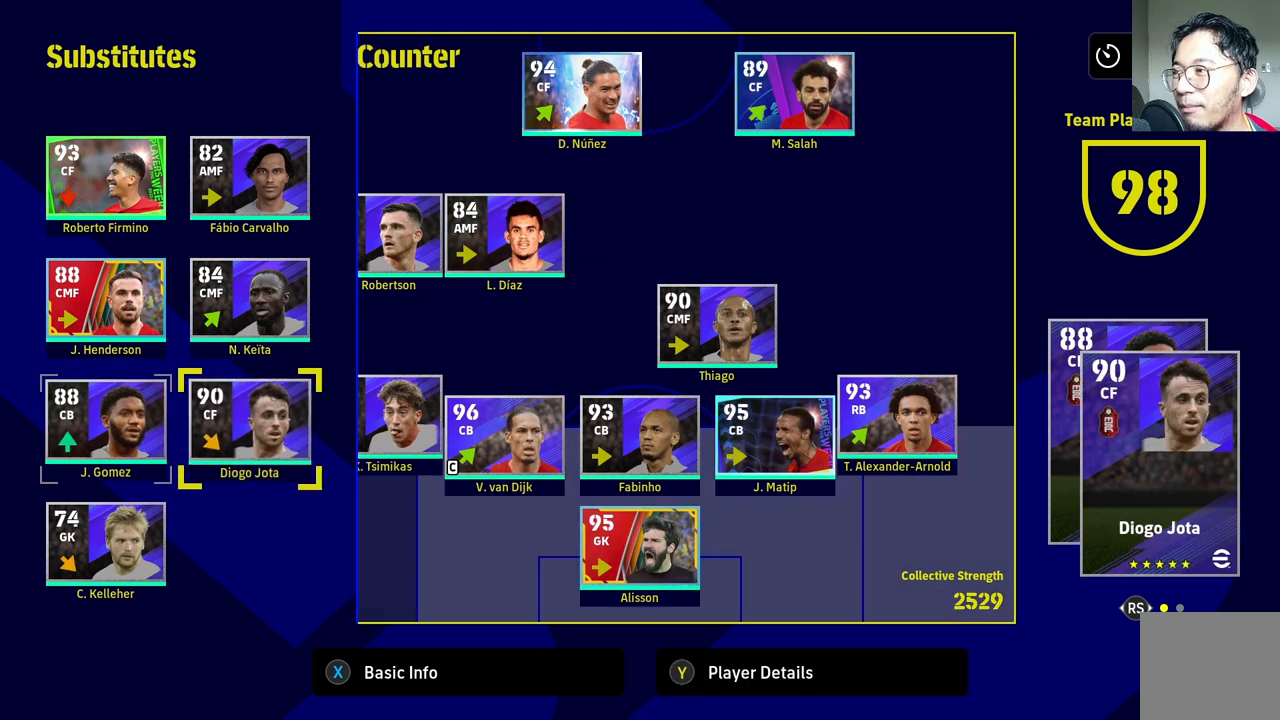
{"buttons": [], "left_stick": "center", "right_stick": "center", "events": [[50, "left_stick", "center"], [117, "left_stick", "right"], [250, "left_stick", "center"], [317, "left_stick", "right"], [467, "left_stick", "center"]]}
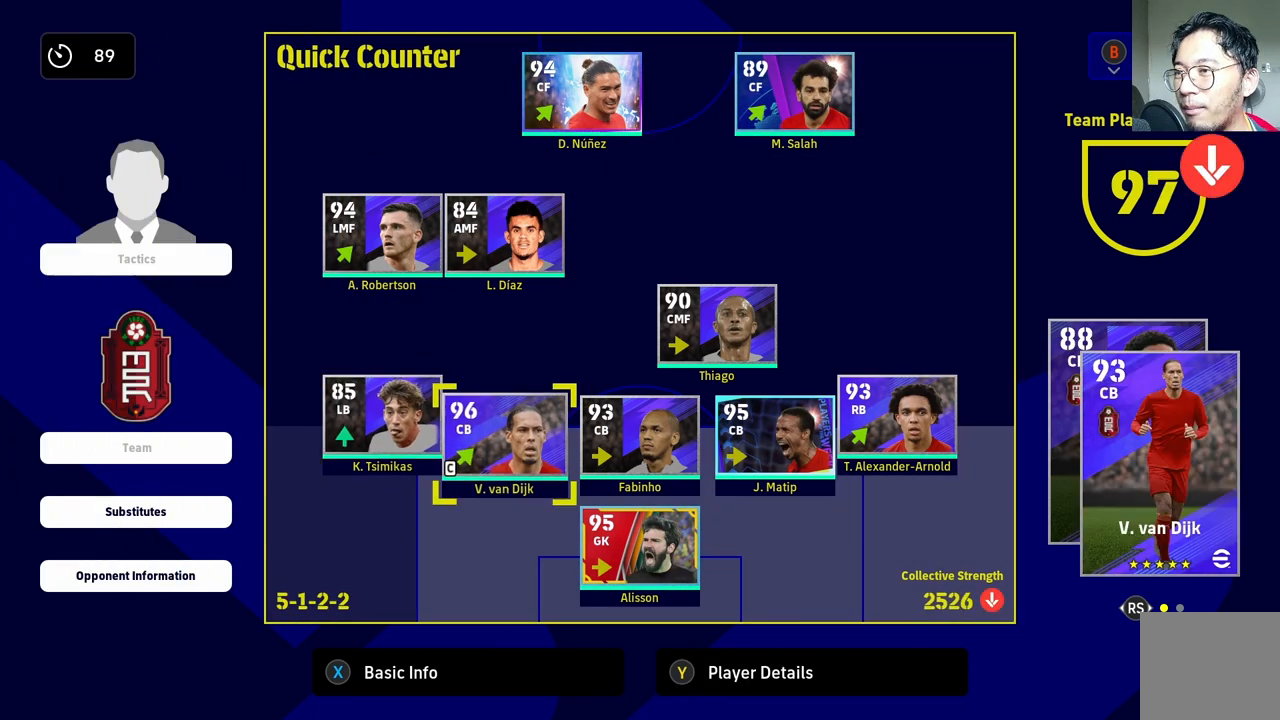
{"buttons": [], "left_stick": "center", "right_stick": "center", "events": [[33, "left_stick", "right"], [167, "left_stick", "center"], [233, "left_stick", "right"], [383, "left_stick", "center"]]}
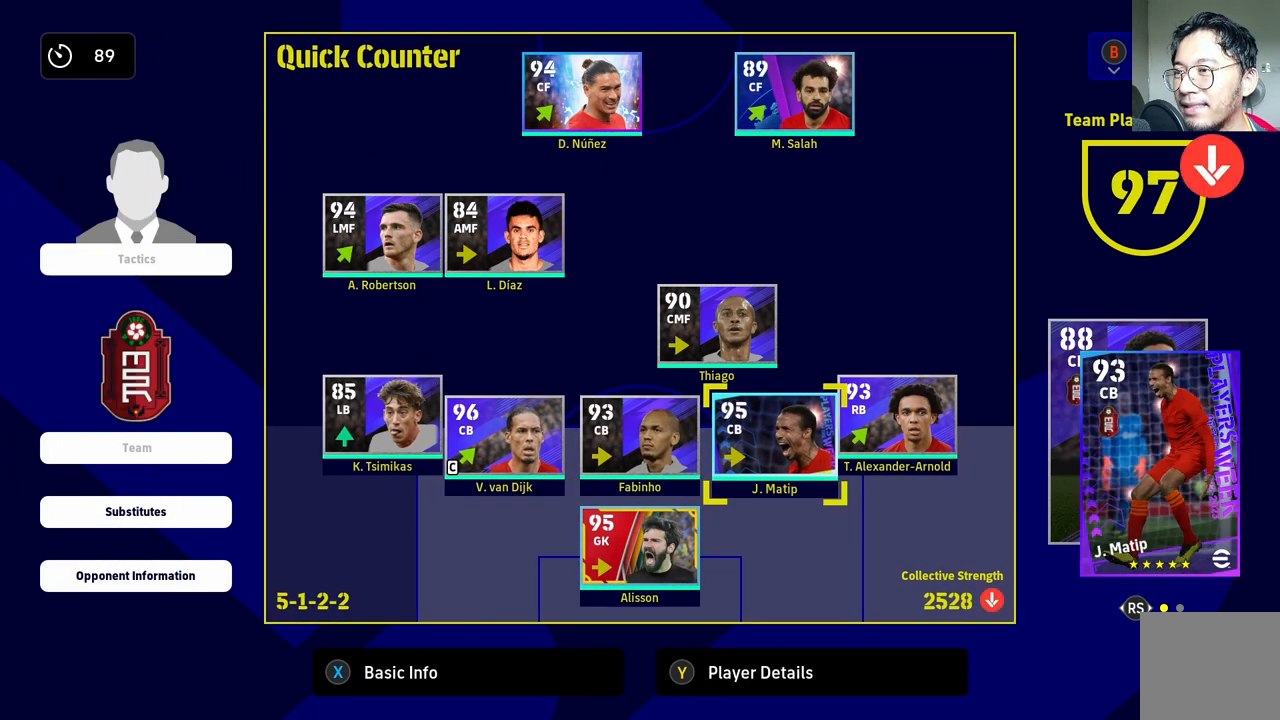
{"buttons": [], "left_stick": "left", "right_stick": "center", "events": [[17, "CROSS", "down"], [133, "CROSS", "up"], [200, "left_stick", "left"], [333, "left_stick", "center"], [400, "left_stick", "left"]]}
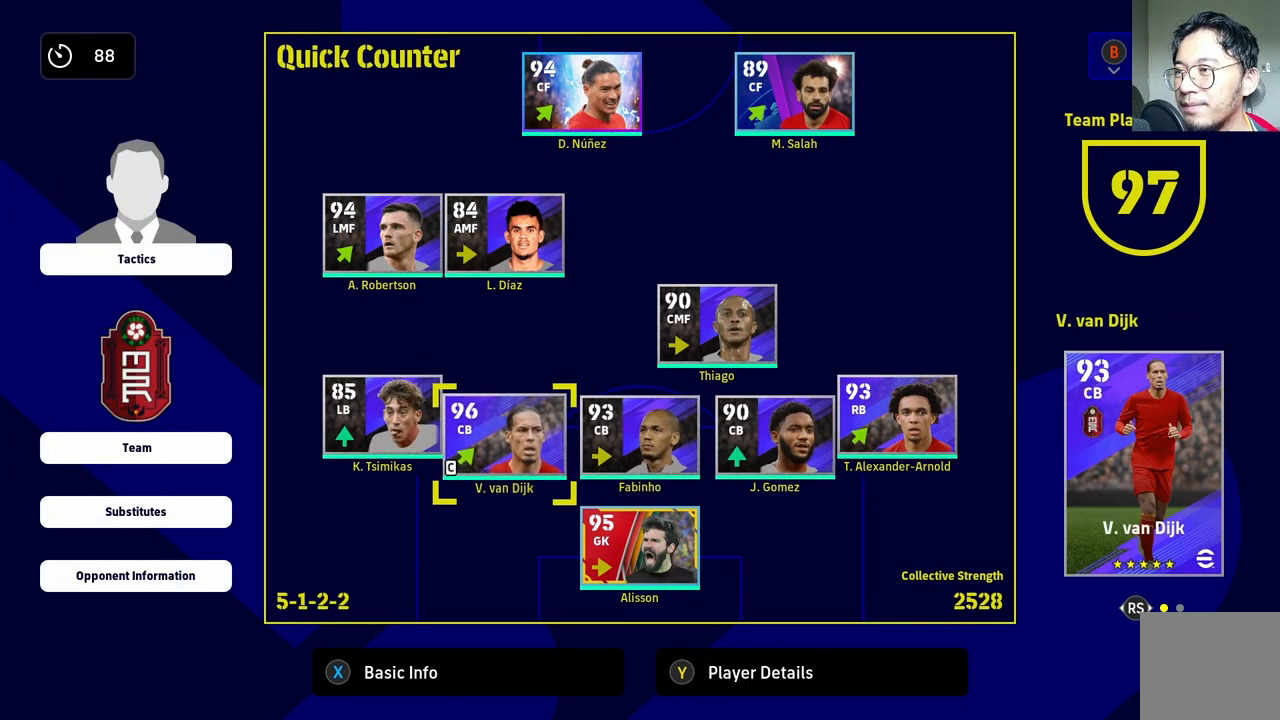
{"buttons": [], "left_stick": "center", "right_stick": "center", "events": [[50, "left_stick", "center"], [117, "left_stick", "left"], [450, "left_stick", "center"]]}
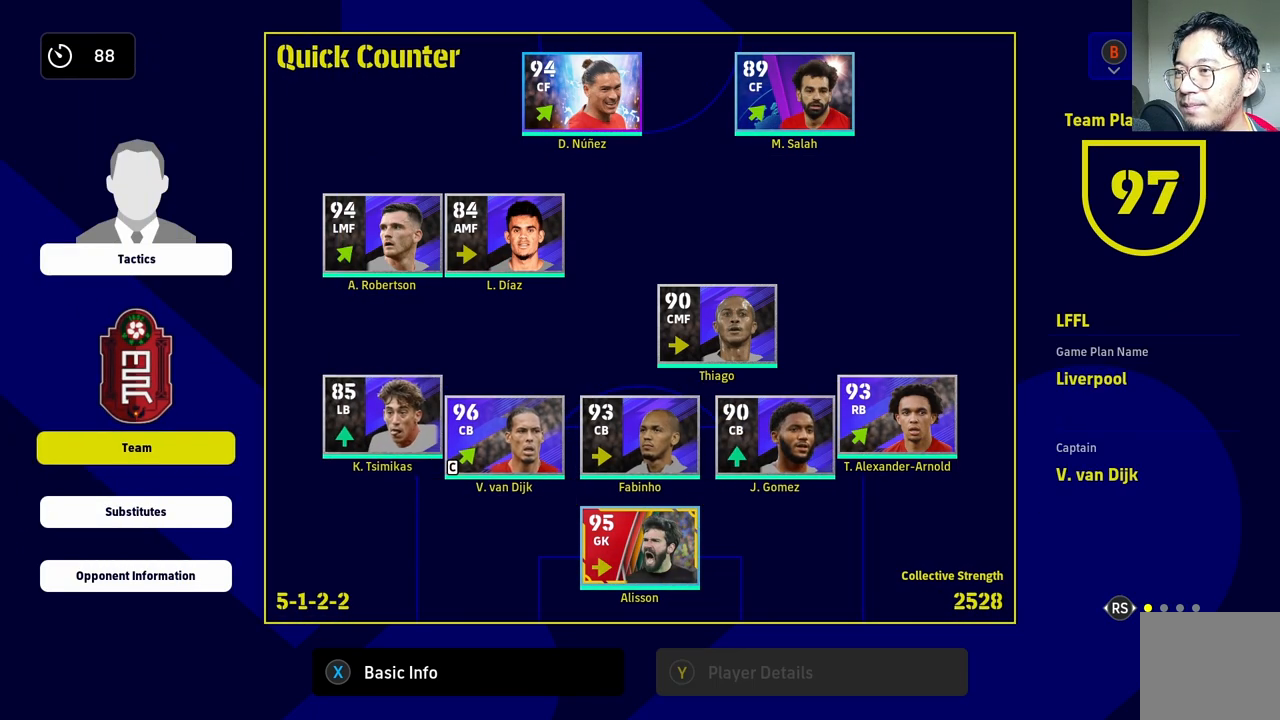
{"buttons": [], "left_stick": "center", "right_stick": "center", "events": [[17, "left_stick", "down"], [150, "left_stick", "center"], [167, "CROSS", "down"], [300, "CROSS", "up"]]}
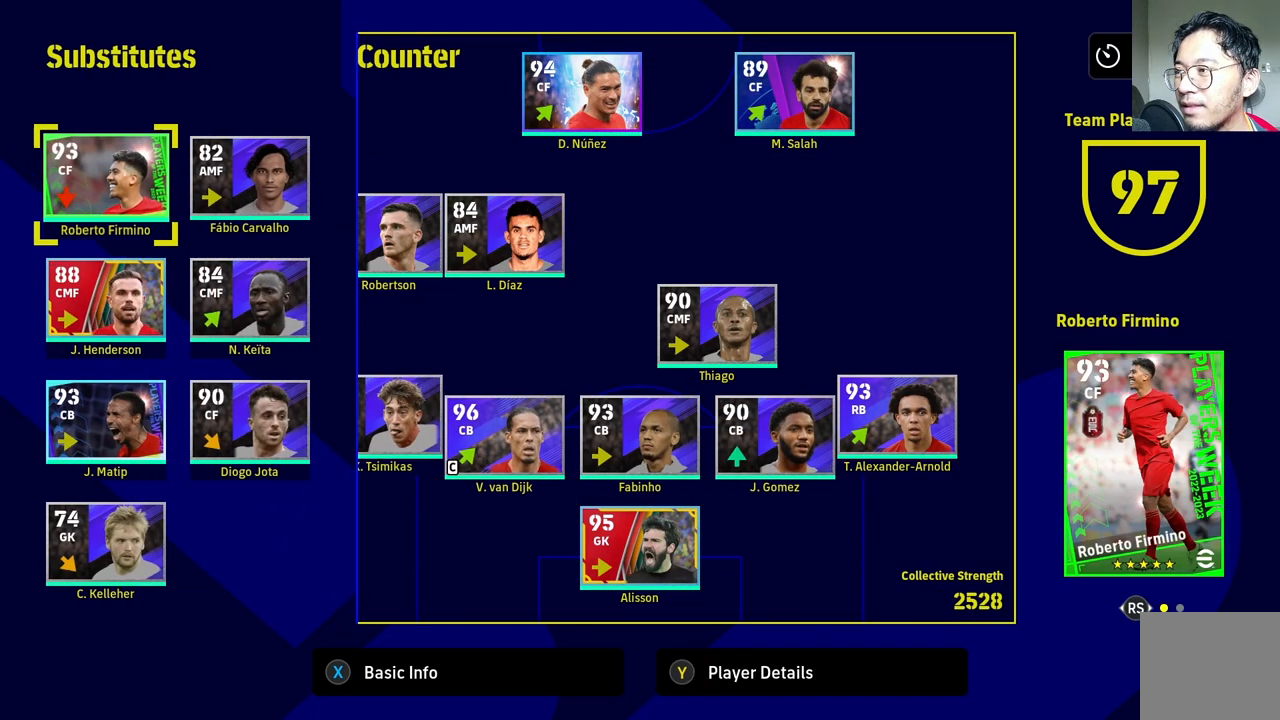
{"buttons": [], "left_stick": "center", "right_stick": "center", "events": []}
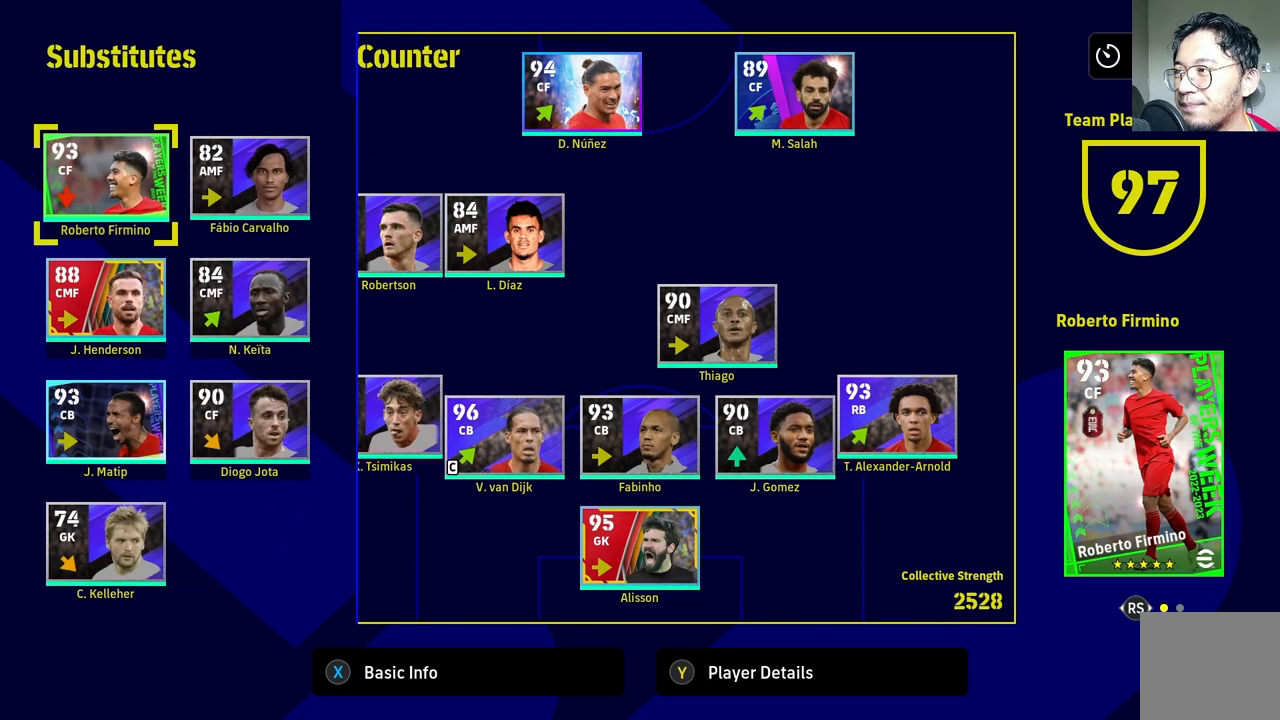
{"buttons": [], "left_stick": "right", "right_stick": "center", "events": [[83, "left_stick", "down"], [250, "left_stick", "center"], [483, "left_stick", "right"]]}
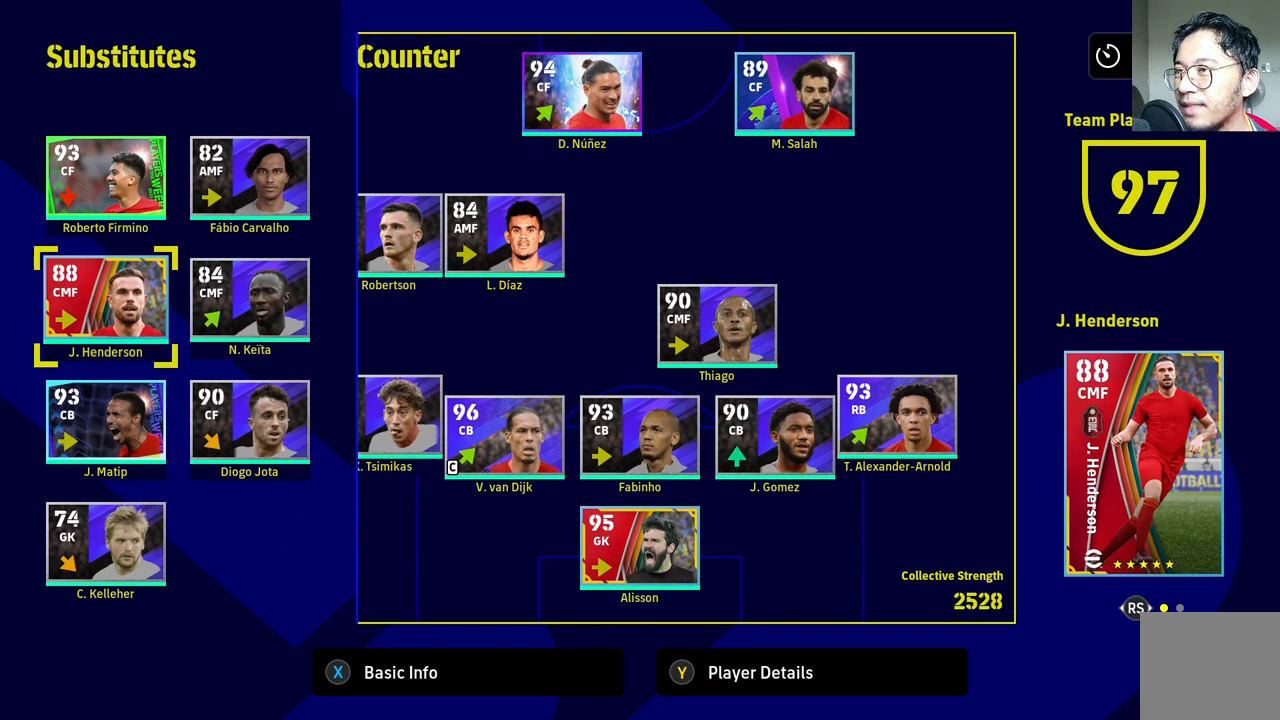
{"buttons": [], "left_stick": "right", "right_stick": "center", "events": [[133, "left_stick", "center"], [167, "CROSS", "down"], [300, "CROSS", "up"], [500, "left_stick", "right"]]}
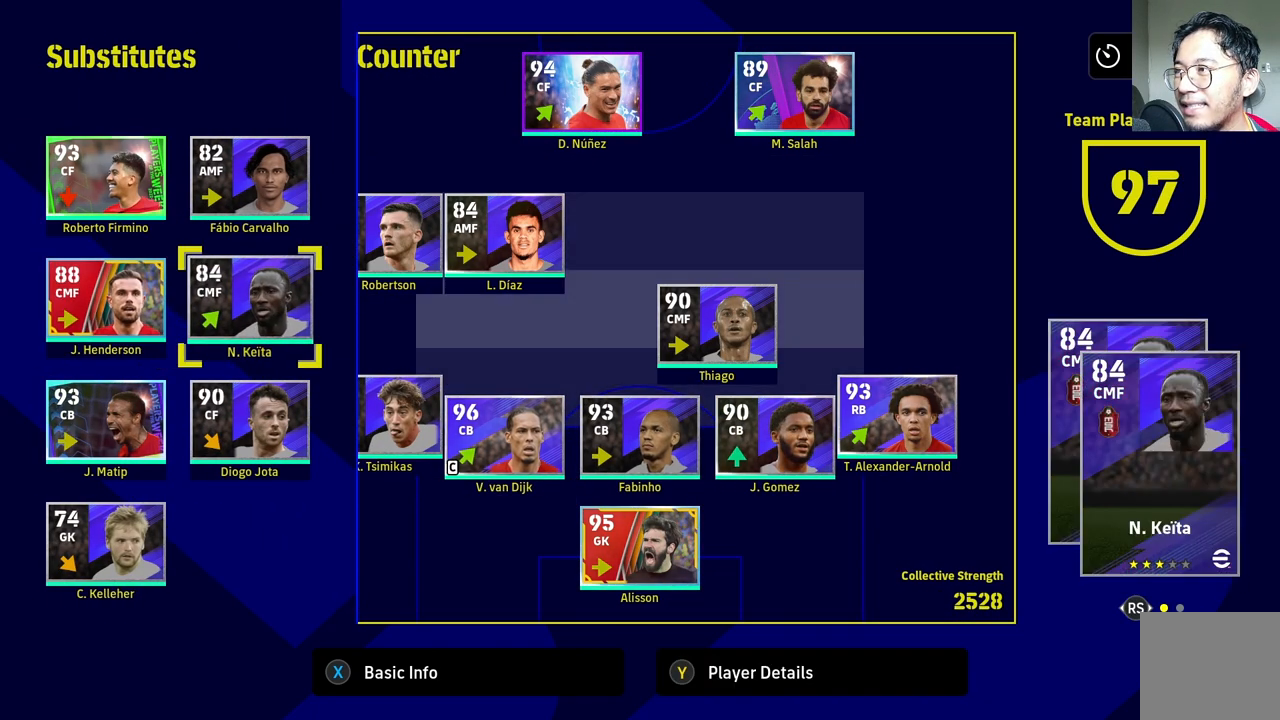
{"buttons": [], "left_stick": "right", "right_stick": "center", "events": [[150, "left_stick", "center"], [233, "left_stick", "right"], [350, "left_stick", "center"], [417, "left_stick", "right"]]}
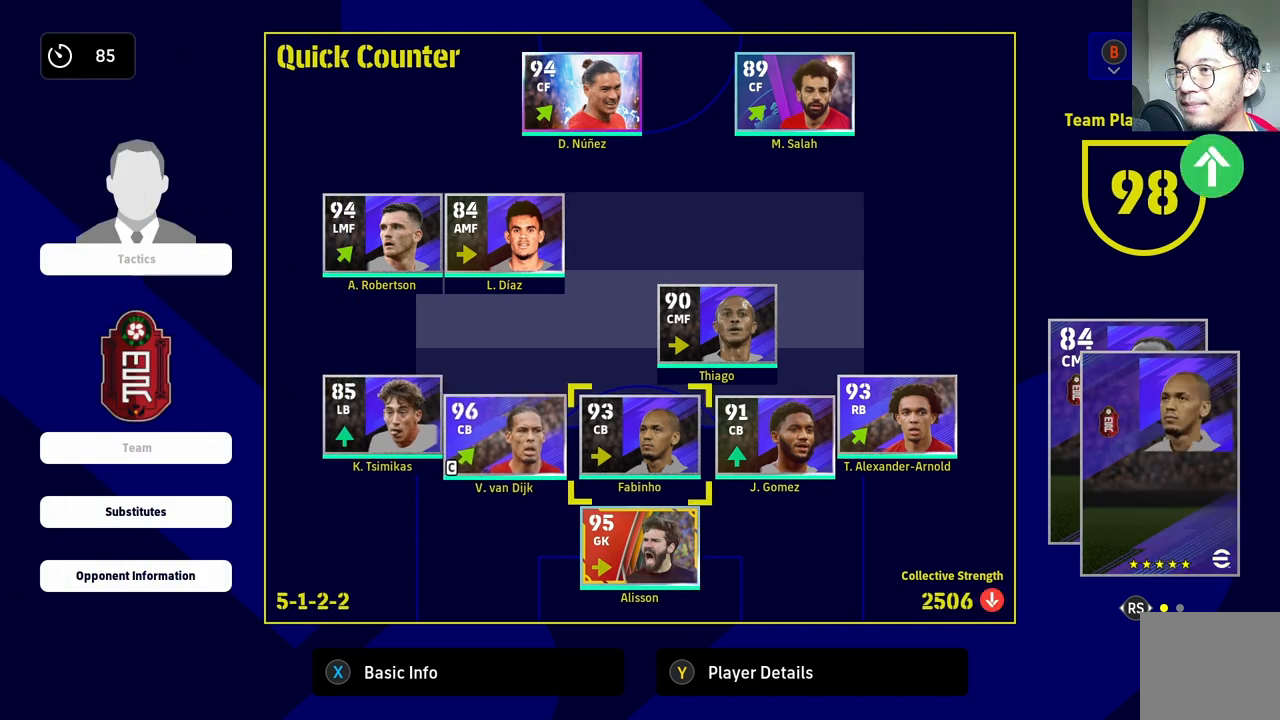
{"buttons": [], "left_stick": "up", "right_stick": "center", "events": [[50, "left_stick", "center"], [167, "left_stick", "right"], [300, "left_stick", "center"], [400, "left_stick", "up"]]}
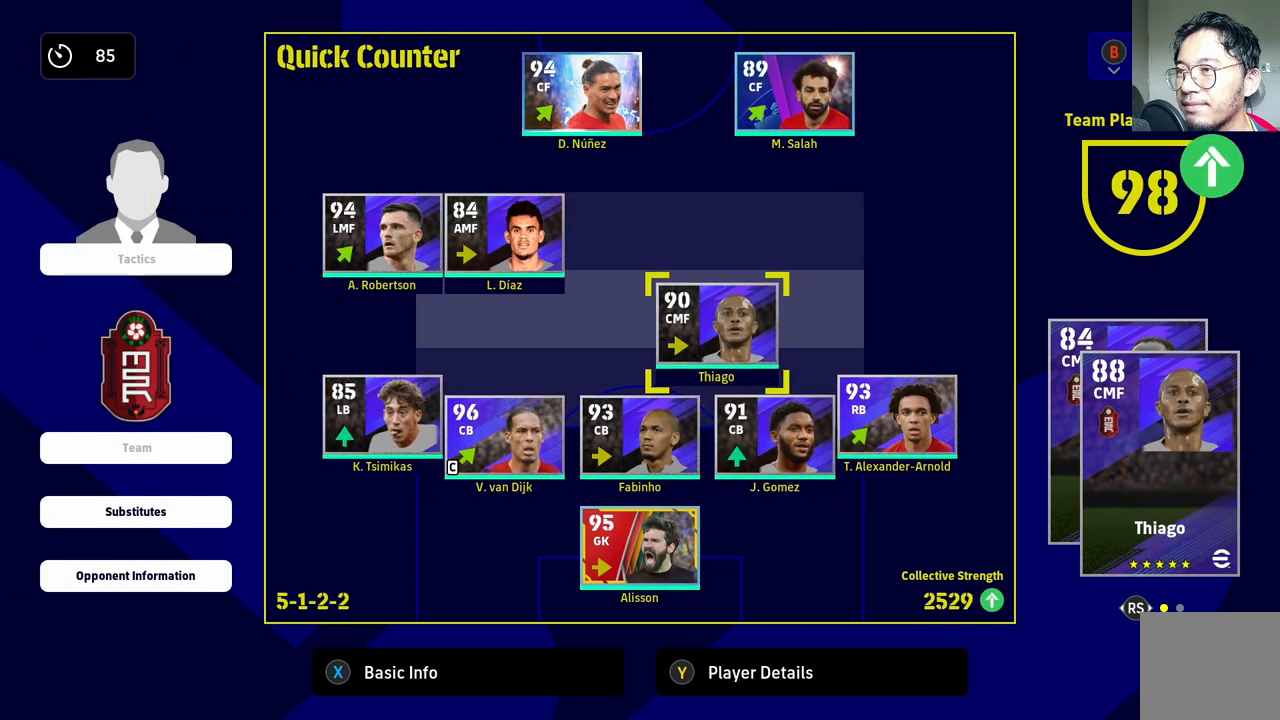
{"buttons": [], "left_stick": "left", "right_stick": "center", "events": [[50, "left_stick", "center"], [67, "CROSS", "down"], [183, "CROSS", "up"], [217, "left_stick", "left"], [350, "left_stick", "center"], [417, "left_stick", "left"]]}